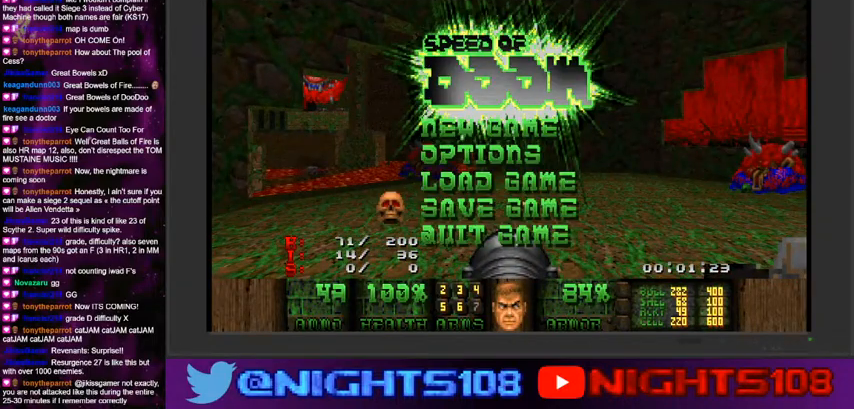
Gameplay with keyboard and mouse; each line is a JSON object with the keys and mouse buttons held at the frame after it. "events" lists presses ("down") and releases ("up") of "1", "2", "3", "4", "5", "6", "7", "8", "9", "a", "caps_lock", "ctrl", "d", "e", "escape", "f", "q", "r", "s", "shift", "space", "t", "tab", "tilde", "w", "mouse_left", "mouse_wheel" and "mouse_right" between this image and that frame as [ms after this image, input, new state], when the widget could be followed in between. "mouse_left", "mouse_wheel", "mouse_right" = the "left", "wheel", "right" buttons of the "mouse" list. No other keys are recorded. "wheel" means that the mouse wheel is clicked or scrolled. Mouse movement is not recorded.
{"keys": [], "mouse": [], "events": []}
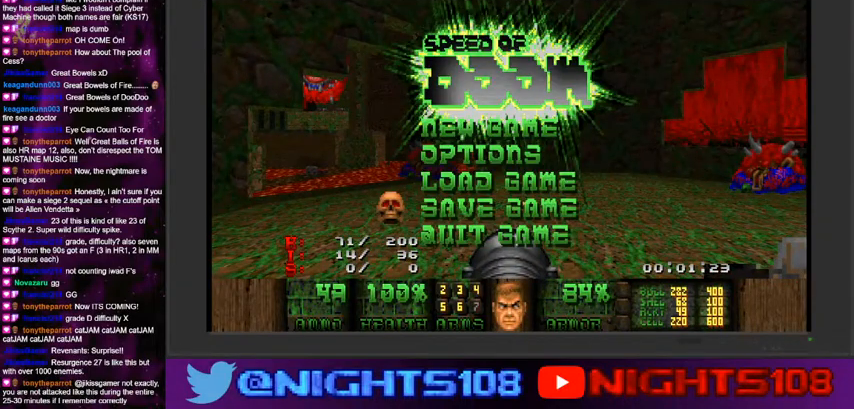
{"keys": [], "mouse": [], "events": []}
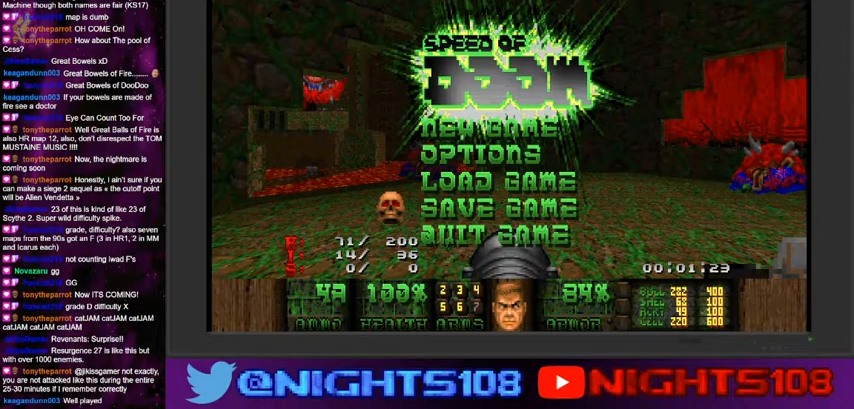
{"keys": [], "mouse": [], "events": []}
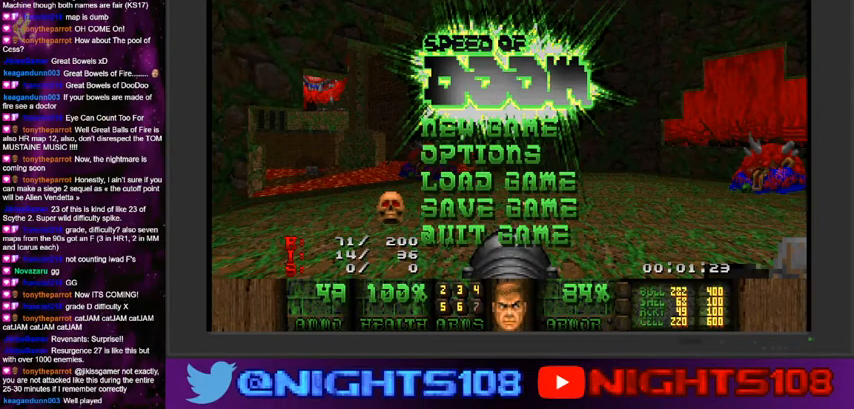
{"keys": [], "mouse": [], "events": []}
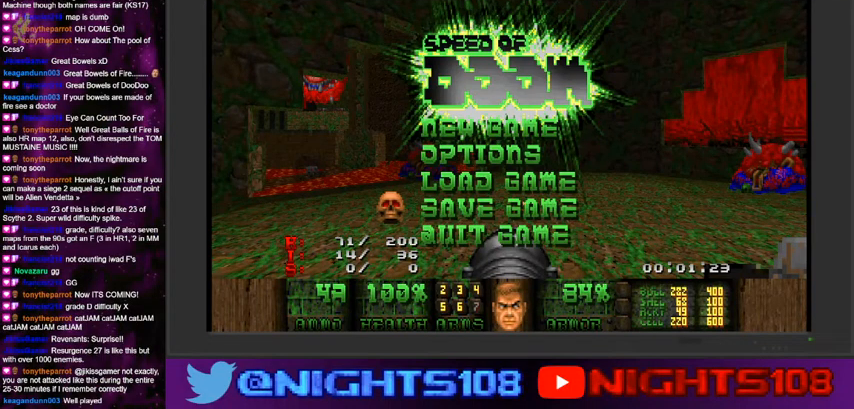
{"keys": [], "mouse": [], "events": []}
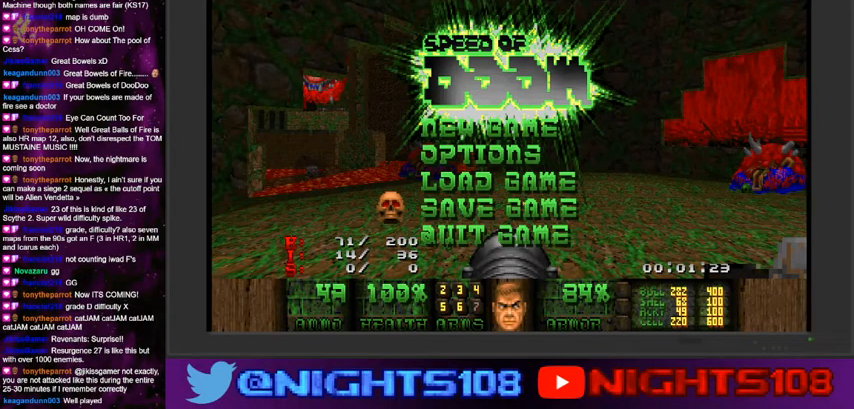
{"keys": [], "mouse": [], "events": []}
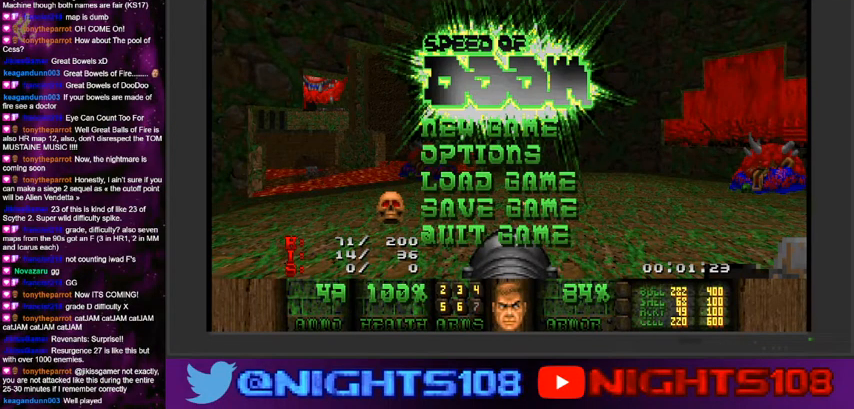
{"keys": [], "mouse": [], "events": [[167, "escape", "down"], [234, "escape", "up"]]}
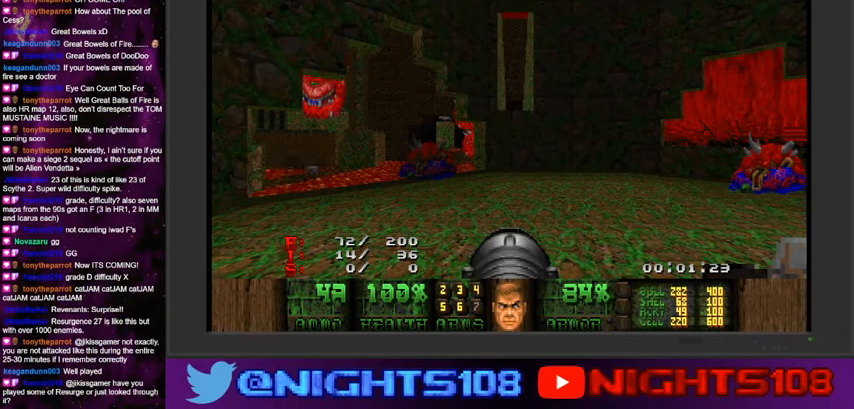
{"keys": ["d"], "mouse": [], "events": [[134, "w", "down"], [234, "w", "up"], [467, "d", "down"]]}
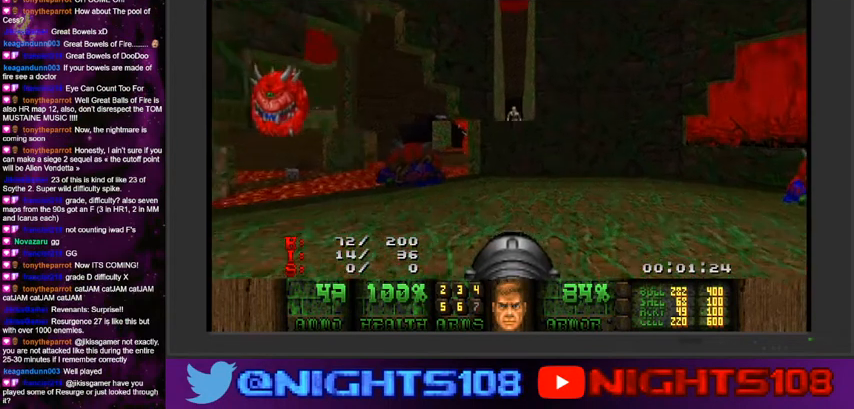
{"keys": [], "mouse": ["left"], "events": [[34, "d", "up"], [167, "mouse_left", "down"], [200, "w", "down"], [267, "a", "down"], [267, "w", "up"], [334, "a", "up"], [434, "a", "down"], [500, "a", "up"]]}
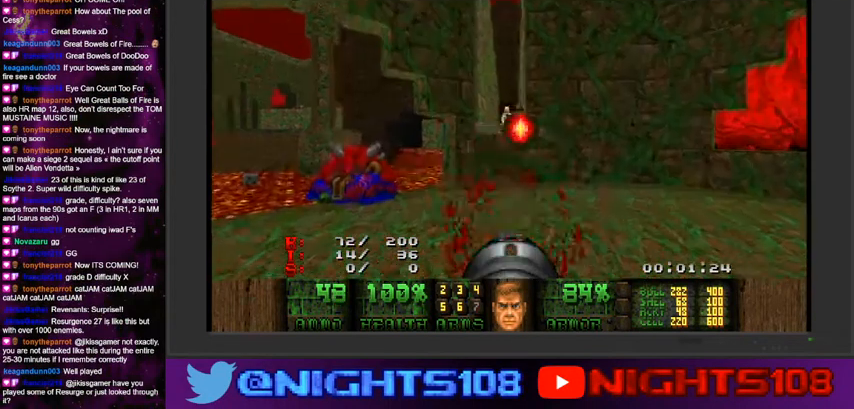
{"keys": ["s"], "mouse": ["left"], "events": [[234, "s", "down"]]}
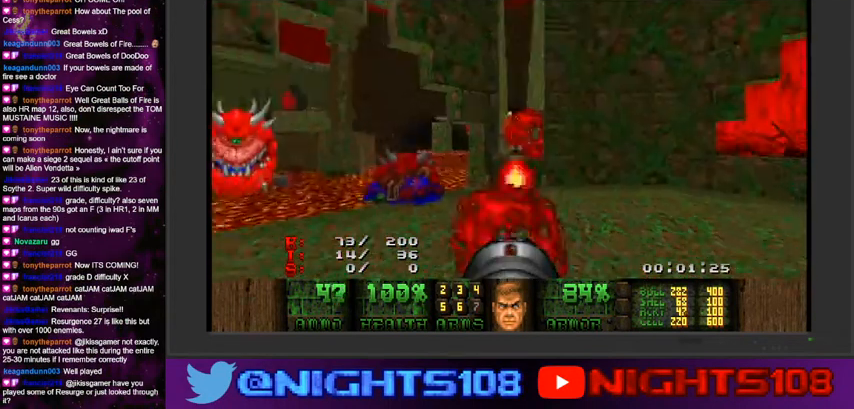
{"keys": ["w"], "mouse": ["left"], "events": [[67, "s", "up"], [234, "w", "down"], [334, "w", "up"], [467, "w", "down"]]}
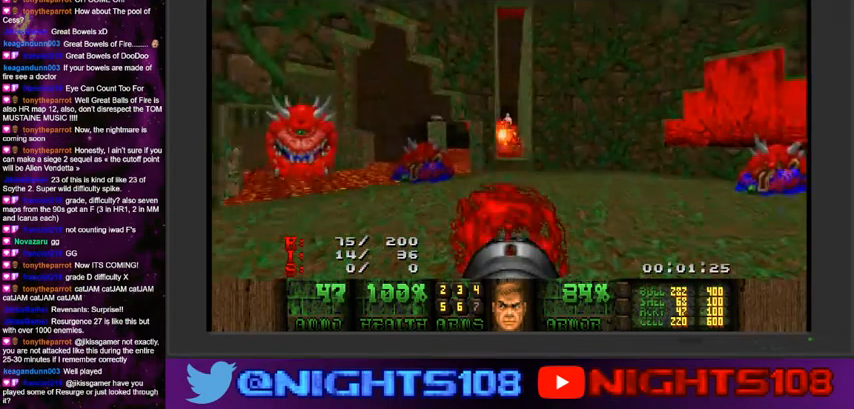
{"keys": ["w"], "mouse": ["left"], "events": [[67, "w", "up"], [234, "w", "down"], [334, "w", "up"], [434, "w", "down"]]}
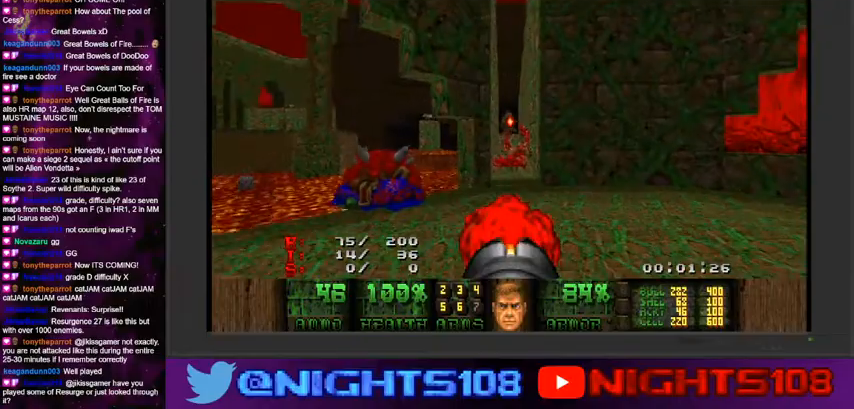
{"keys": [], "mouse": ["left"], "events": [[234, "w", "up"], [300, "w", "down"], [400, "w", "up"]]}
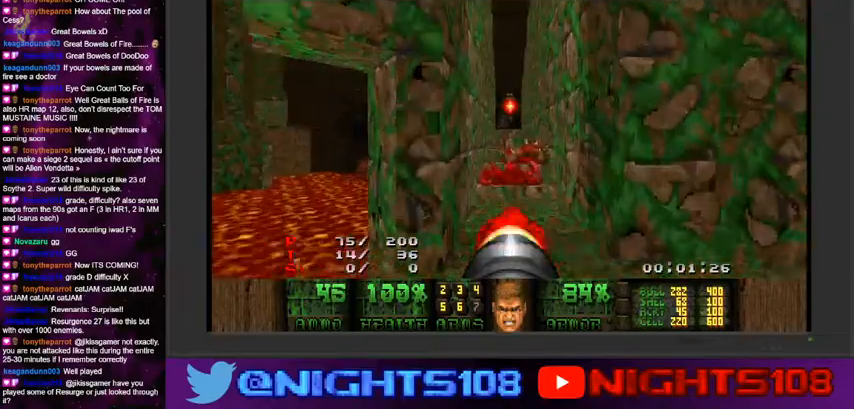
{"keys": [], "mouse": ["left"], "events": [[34, "w", "down"], [167, "w", "up"], [300, "w", "down"], [367, "w", "up"]]}
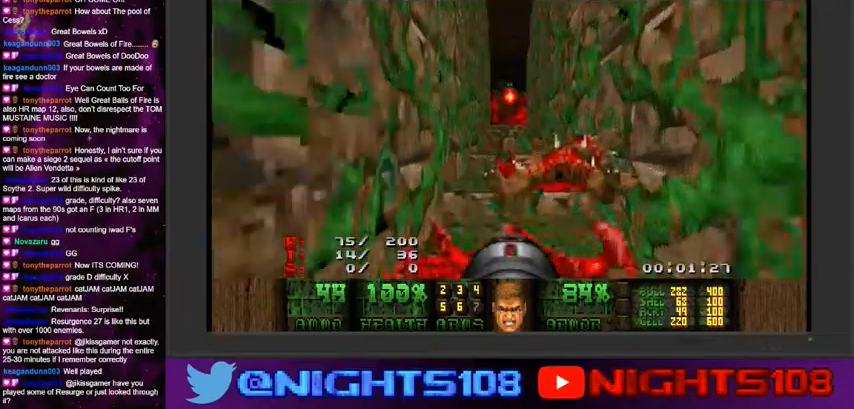
{"keys": [], "mouse": ["left"], "events": [[234, "w", "down"], [300, "w", "up"]]}
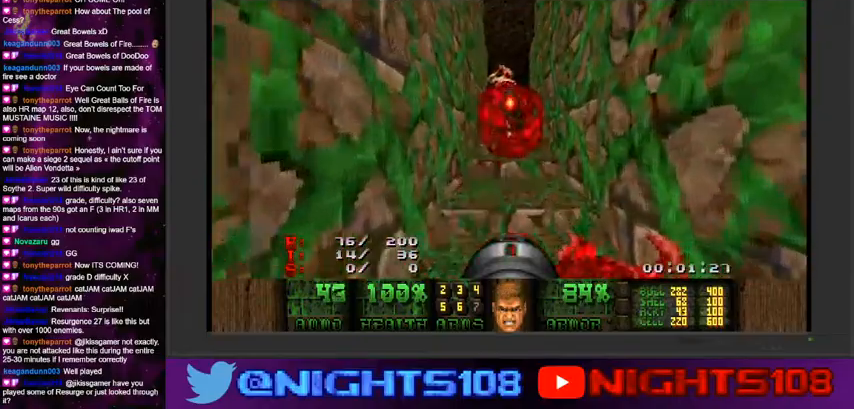
{"keys": ["w"], "mouse": ["left"], "events": [[134, "w", "down"], [234, "w", "up"], [334, "w", "down"], [400, "w", "up"], [500, "w", "down"]]}
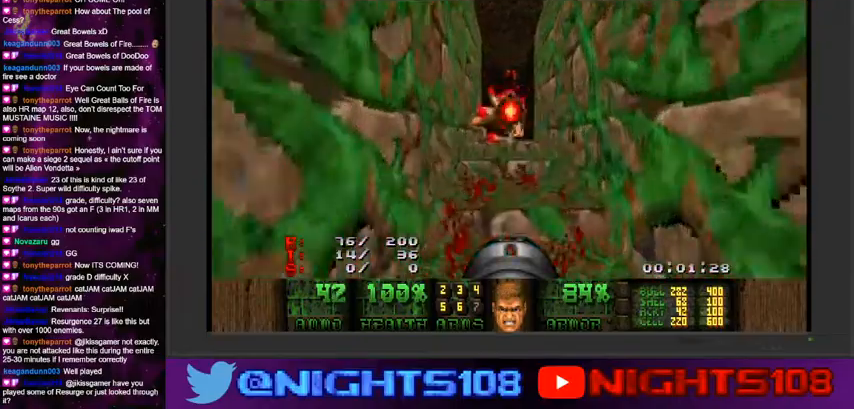
{"keys": ["a"], "mouse": ["left"], "events": [[100, "w", "up"], [500, "a", "down"]]}
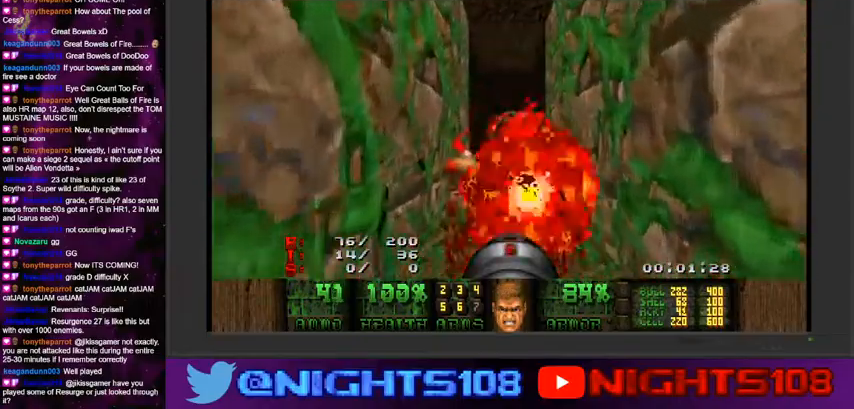
{"keys": ["w"], "mouse": [], "events": [[34, "mouse_left", "up"], [200, "a", "up"], [267, "w", "down"]]}
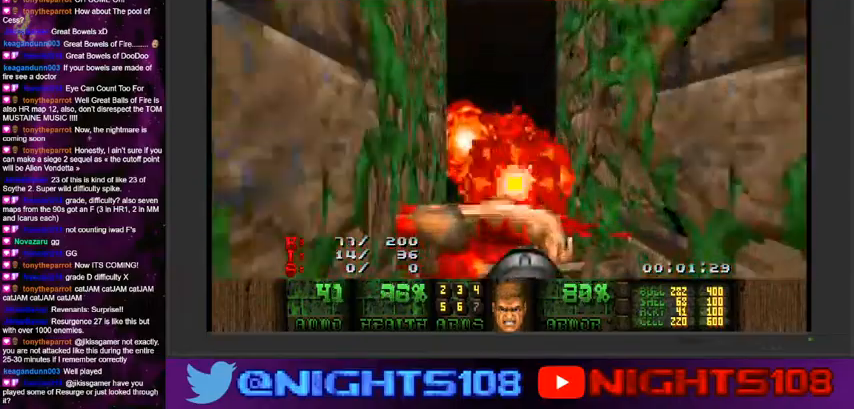
{"keys": [], "mouse": [], "events": [[34, "d", "down"], [100, "d", "up"], [167, "w", "up"]]}
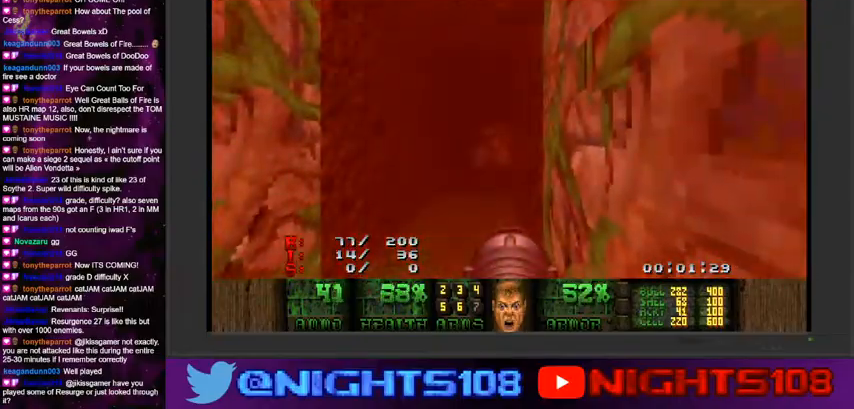
{"keys": ["w"], "mouse": [], "events": [[34, "e", "down"], [134, "w", "down"], [167, "e", "up"], [200, "a", "down"], [300, "a", "up"]]}
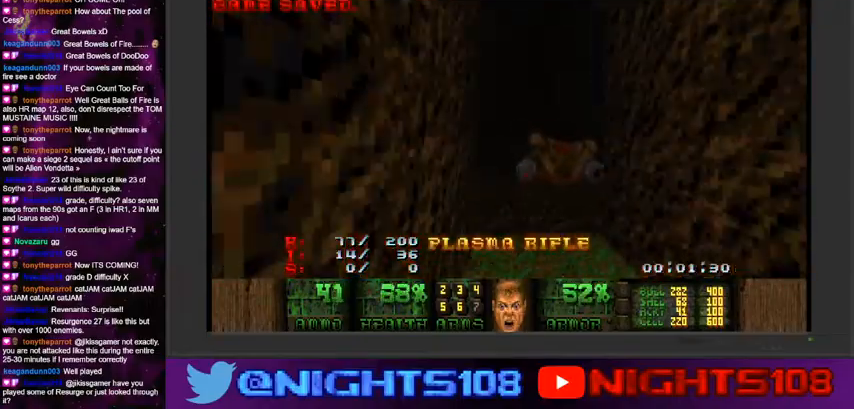
{"keys": [], "mouse": [], "events": [[67, "d", "down"], [134, "d", "up"], [200, "w", "up"], [300, "w", "down"], [434, "w", "up"]]}
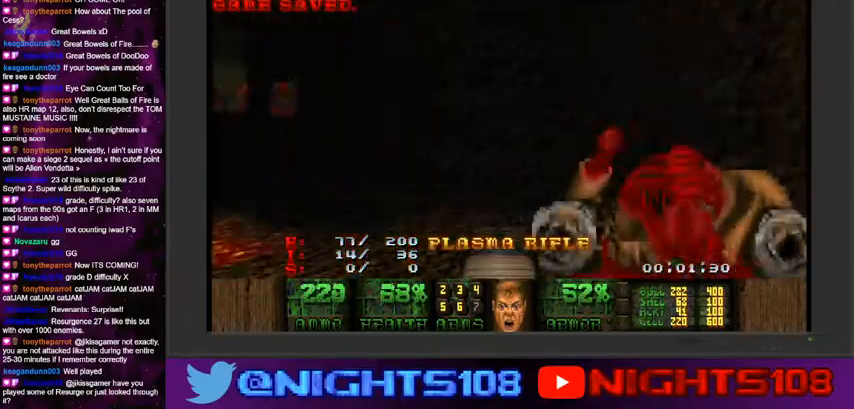
{"keys": [], "mouse": [], "events": [[267, "w", "down"], [334, "w", "up"], [400, "a", "down"], [500, "a", "up"]]}
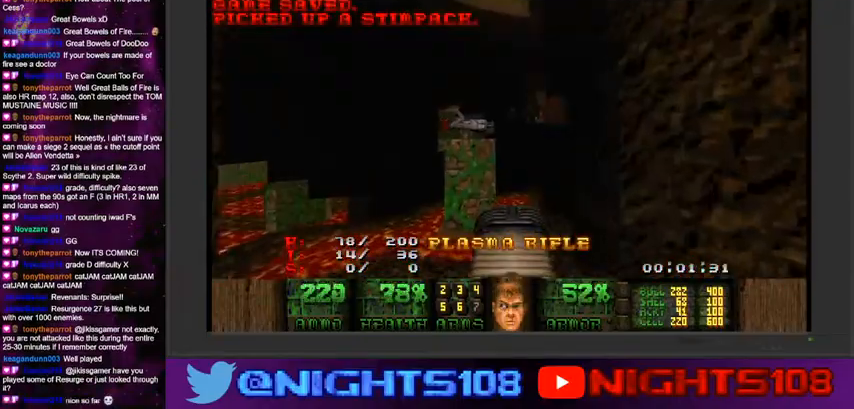
{"keys": [], "mouse": [], "events": [[167, "a", "down"], [234, "a", "up"]]}
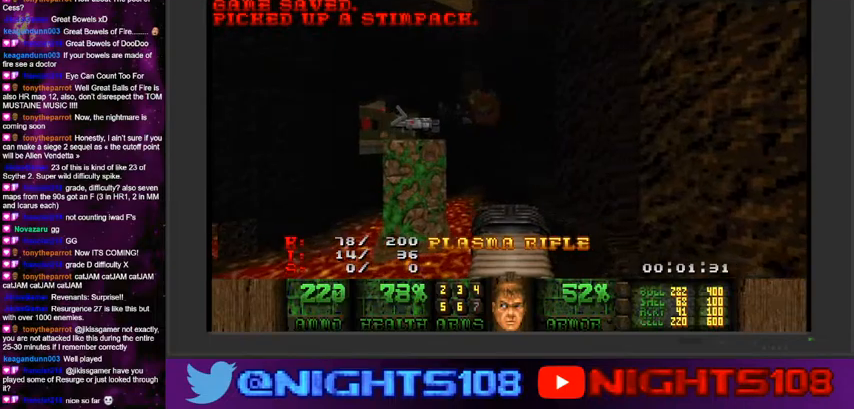
{"keys": [], "mouse": [], "events": [[34, "q", "down"], [67, "w", "down"], [134, "q", "up"], [167, "w", "up"]]}
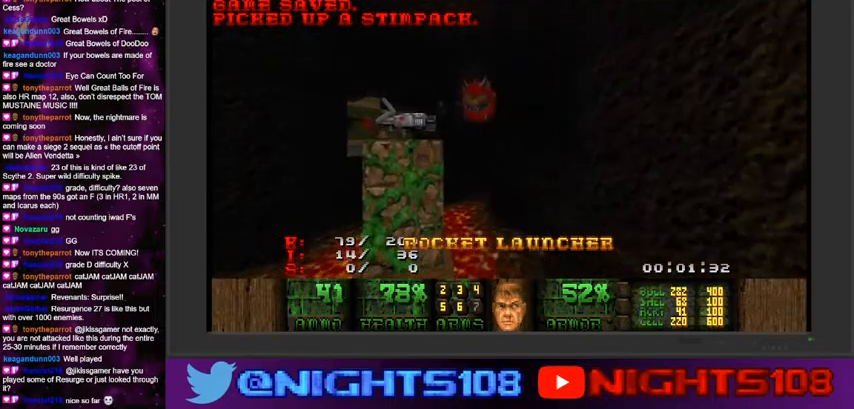
{"keys": [], "mouse": ["left"], "events": [[34, "mouse_left", "down"], [134, "mouse_left", "up"], [234, "mouse_left", "down"], [367, "mouse_left", "up"], [434, "mouse_left", "down"]]}
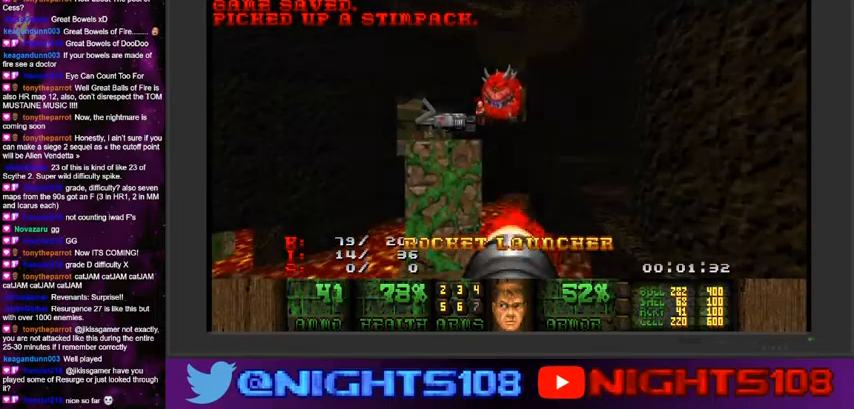
{"keys": [], "mouse": ["left"], "events": [[67, "s", "down"], [134, "s", "up"]]}
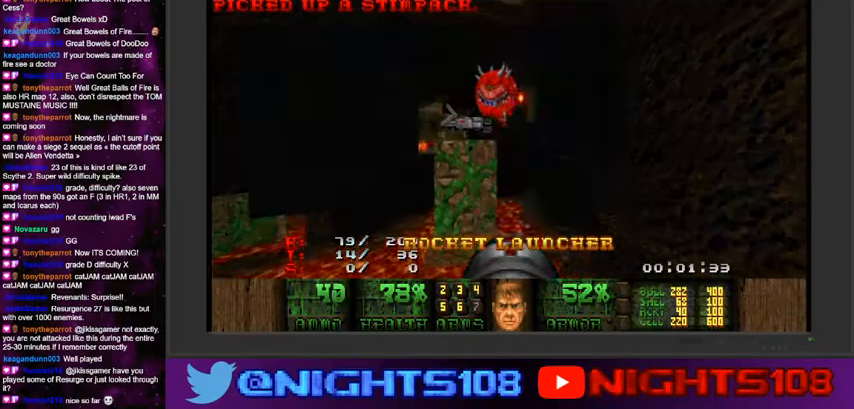
{"keys": [], "mouse": ["left"], "events": []}
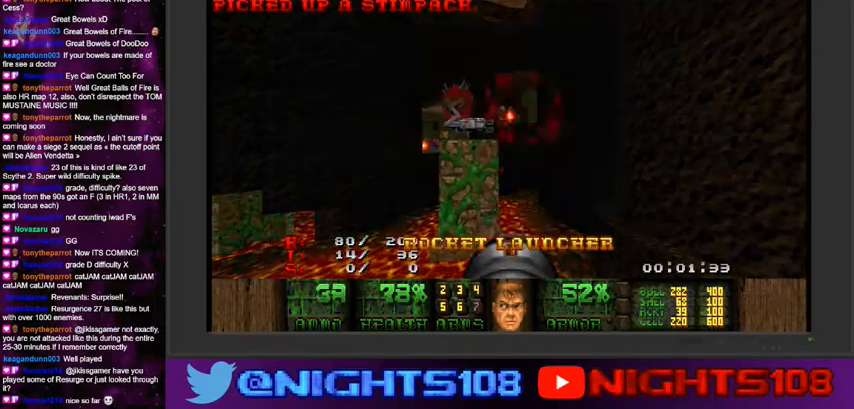
{"keys": [], "mouse": [], "events": [[467, "mouse_left", "up"]]}
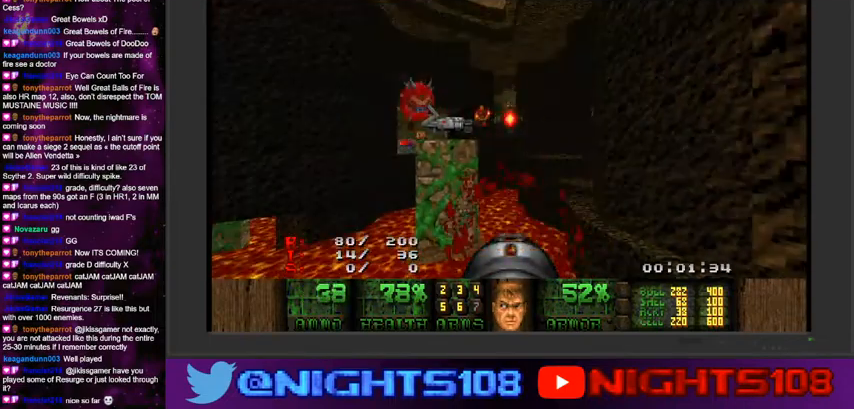
{"keys": [], "mouse": ["left"], "events": [[334, "mouse_left", "down"]]}
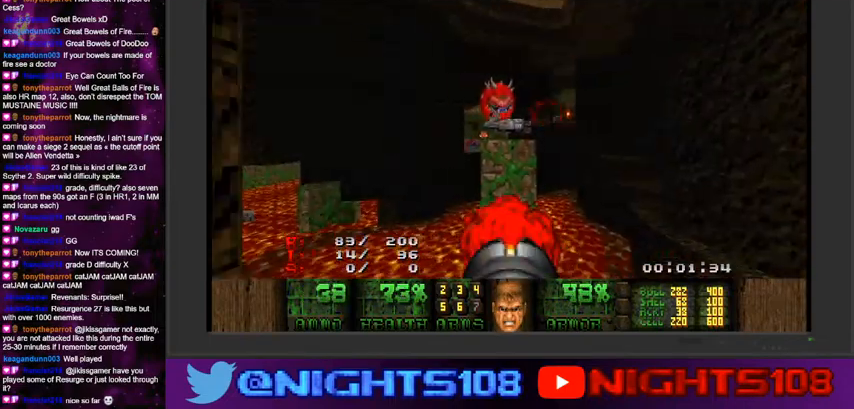
{"keys": [], "mouse": ["left"], "events": [[200, "mouse_left", "up"], [334, "mouse_left", "down"]]}